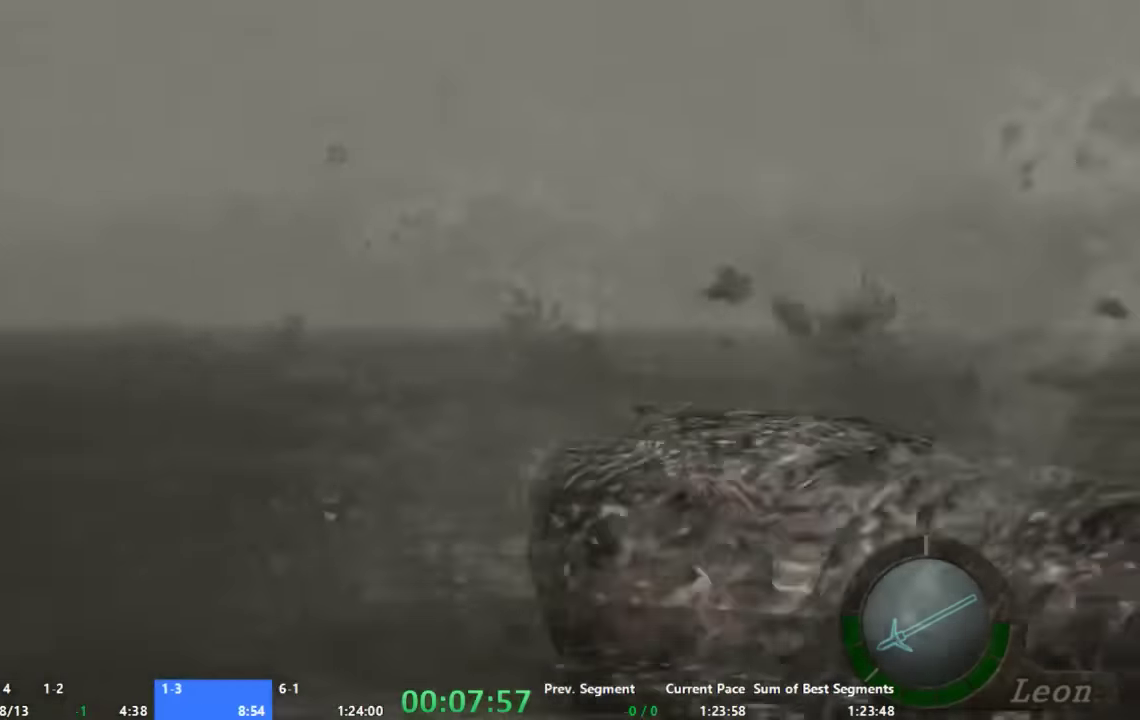
Gameplay with a controller (Xbox layout); each line is a JSON object with the inputs held at the frame after it. "button_events" lists button changes between this image and that frame as [ms after this image, input, new state], when the widget could be followed in between (sticks are given only as held states). Not read: A L2 L3 R2 R3 SELECT.
{"buttons": [], "left_stick": "left", "right_stick": "center", "button_events": []}
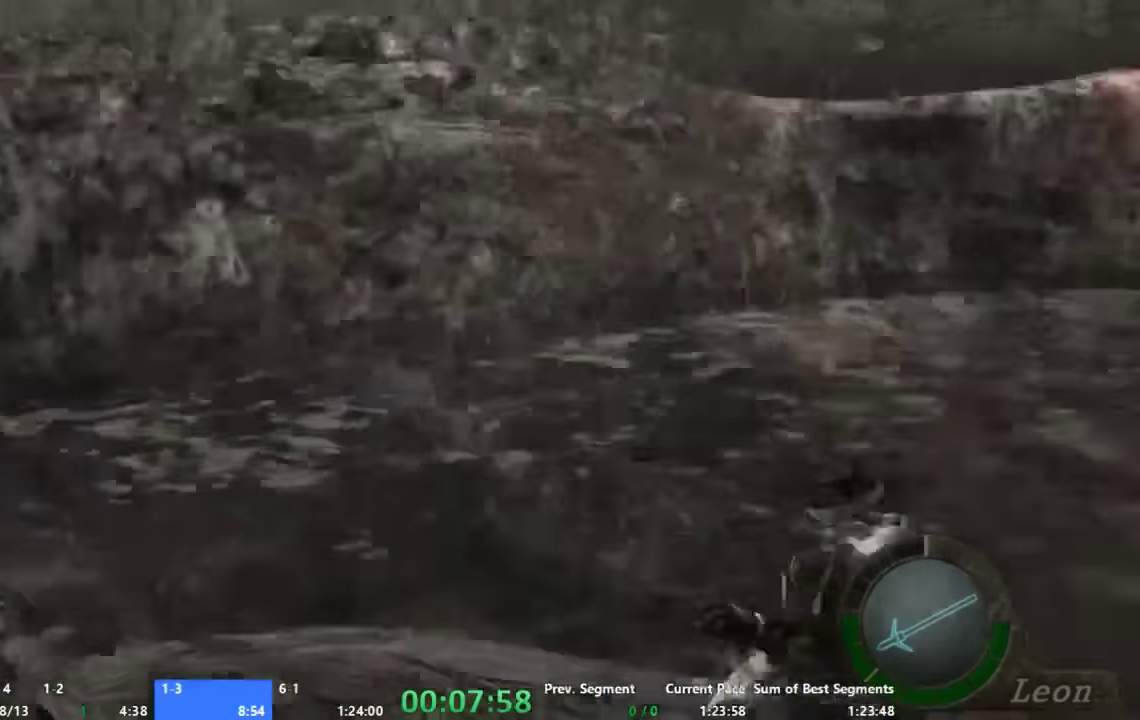
{"buttons": [], "left_stick": "left", "right_stick": "center", "button_events": []}
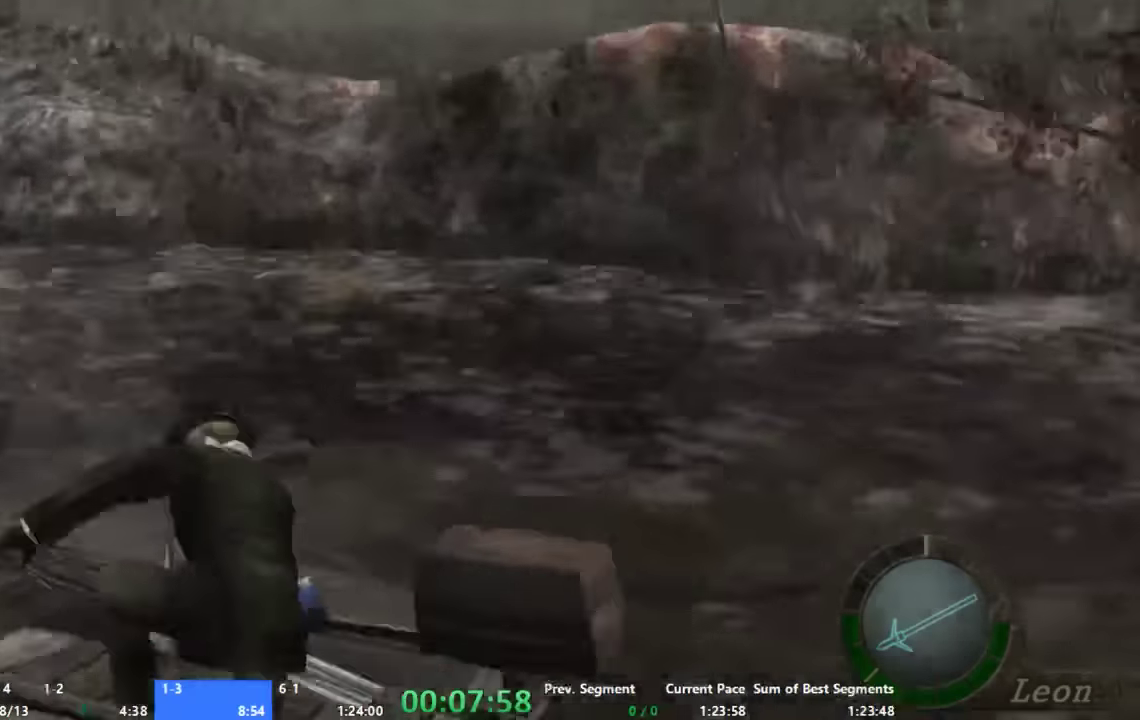
{"buttons": [], "left_stick": "left", "right_stick": "center", "button_events": []}
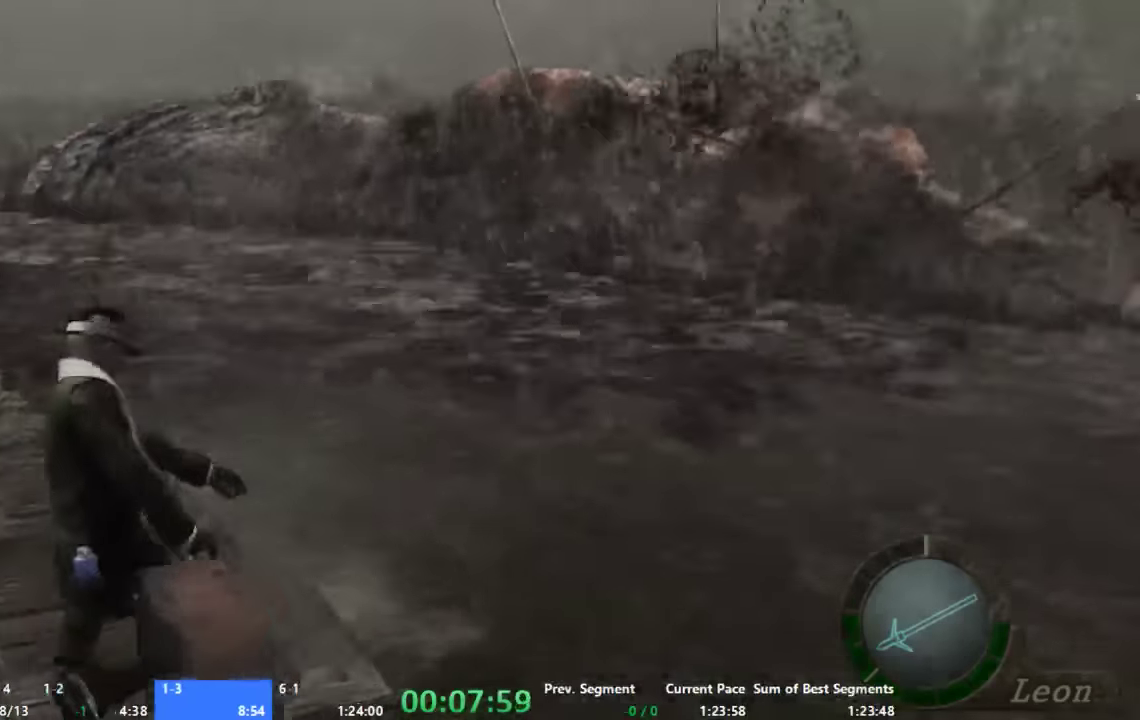
{"buttons": [], "left_stick": "left", "right_stick": "center", "button_events": []}
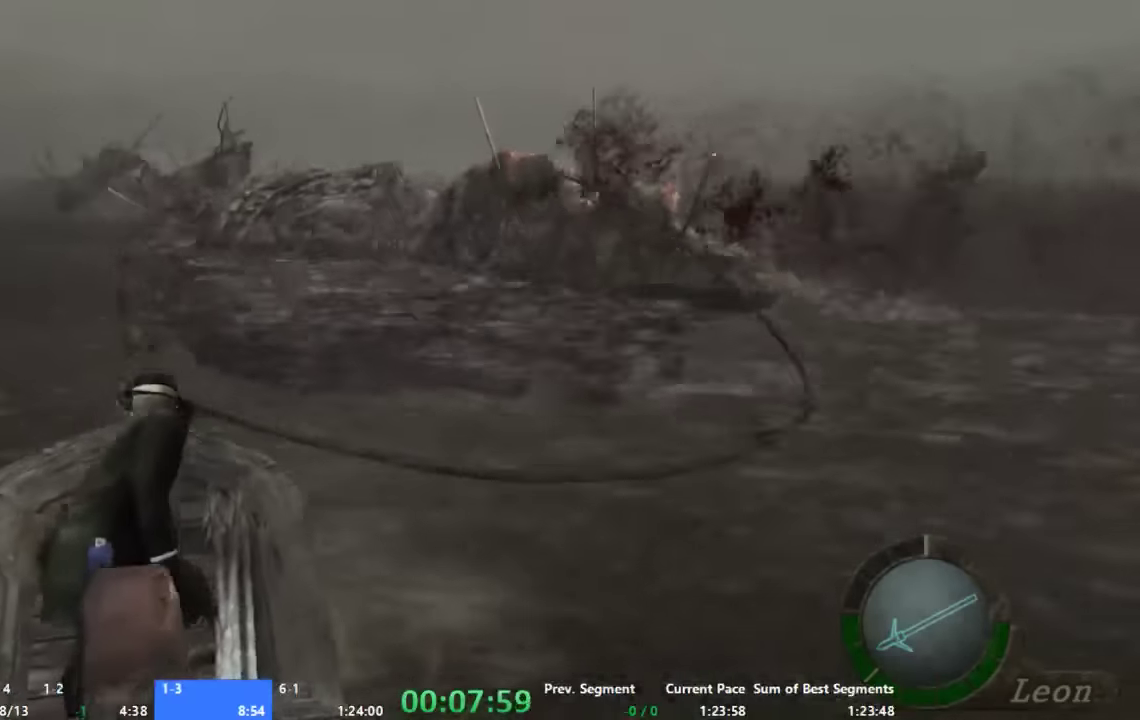
{"buttons": [], "left_stick": "left", "right_stick": "center", "button_events": []}
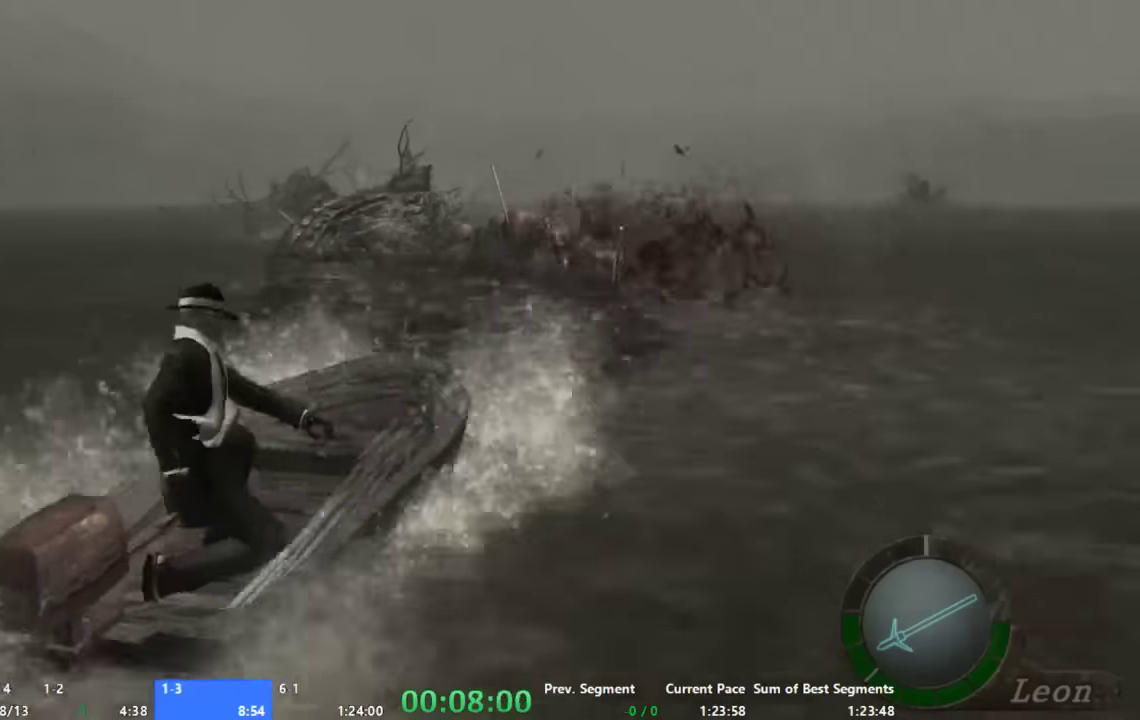
{"buttons": [], "left_stick": "left", "right_stick": "center", "button_events": []}
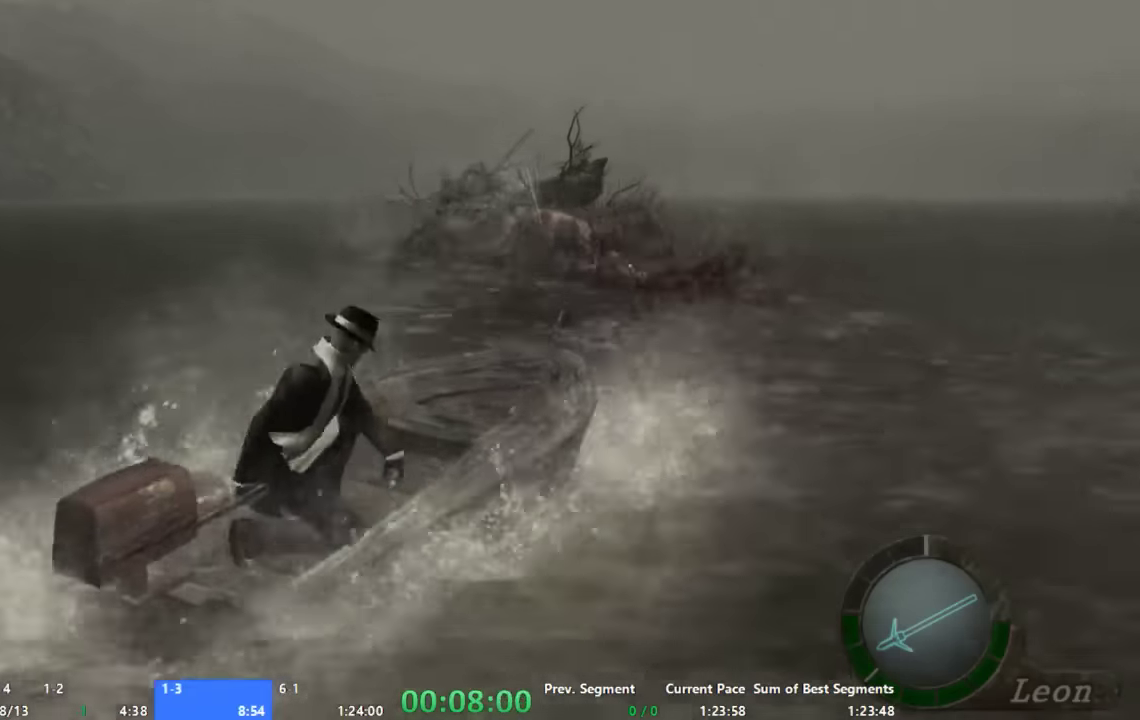
{"buttons": [], "left_stick": "left", "right_stick": "center", "button_events": []}
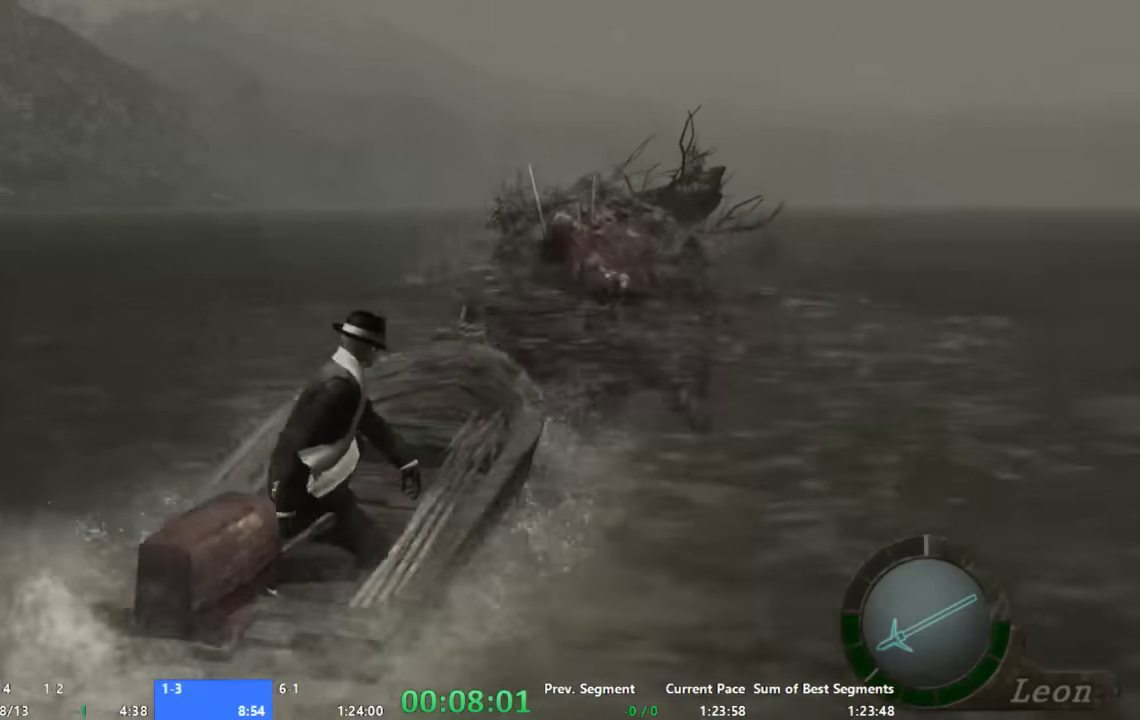
{"buttons": [], "left_stick": "left", "right_stick": "center", "button_events": []}